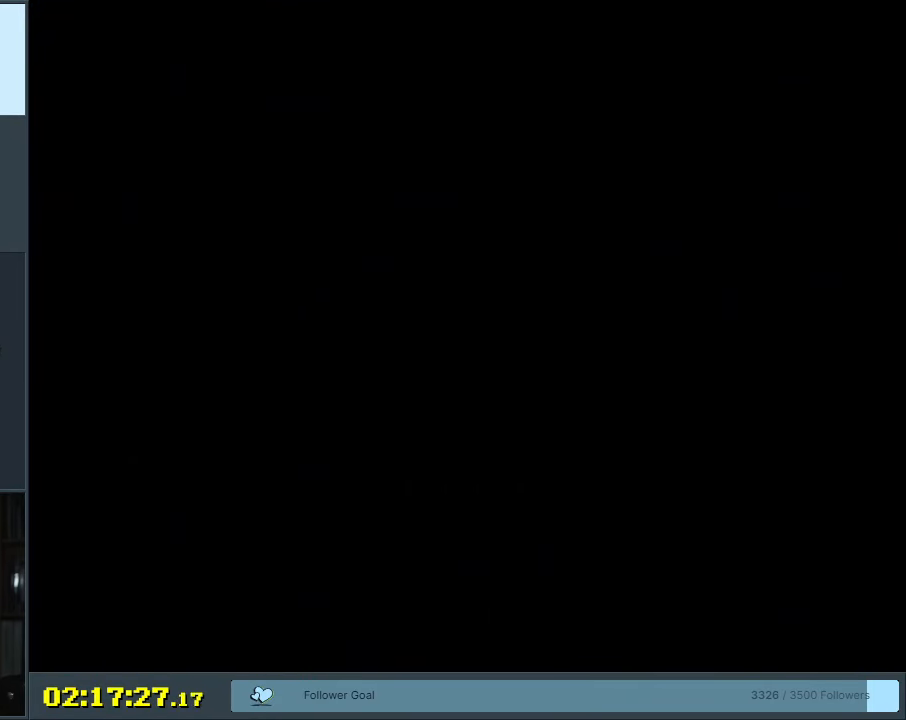
Gameplay with a controller (Nintendo layout); each line is a JSON object with the inputs held at the frame after it. "events" lists button and stick changes between this image and that frame as [ms after this image, input, new state], when the widget could be followed in between. Not read: L3 R3.
{"buttons": [], "events": []}
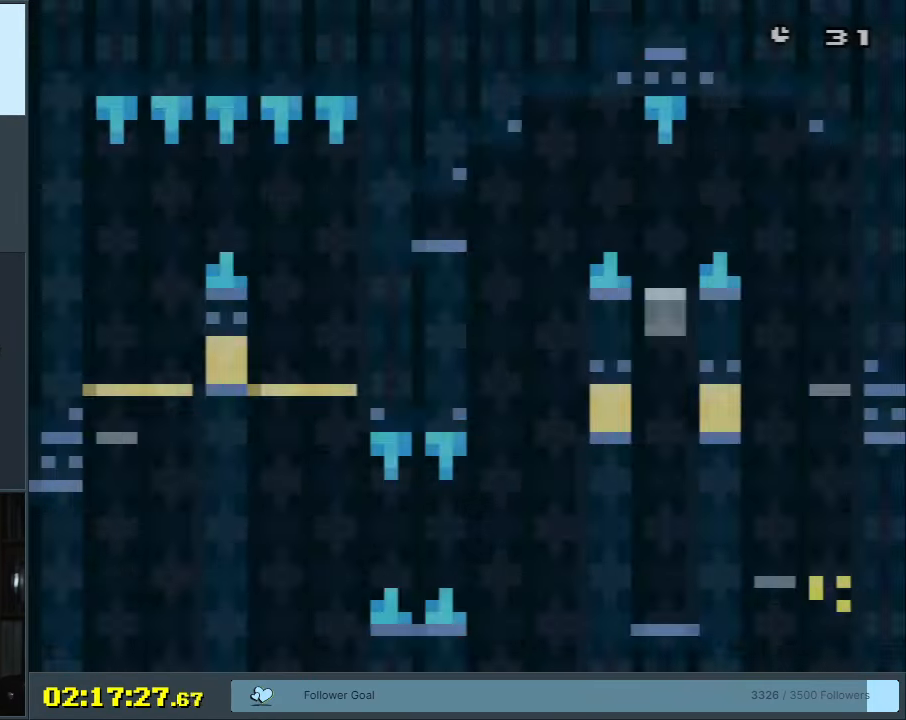
{"buttons": ["B", "DPAD_DOWN", "DPAD_RIGHT"], "events": [[150, "DPAD_RIGHT", "down"], [250, "B", "down"], [283, "DPAD_DOWN", "down"], [350, "B", "up"], [367, "A", "down"], [383, "A", "up"], [483, "B", "down"]]}
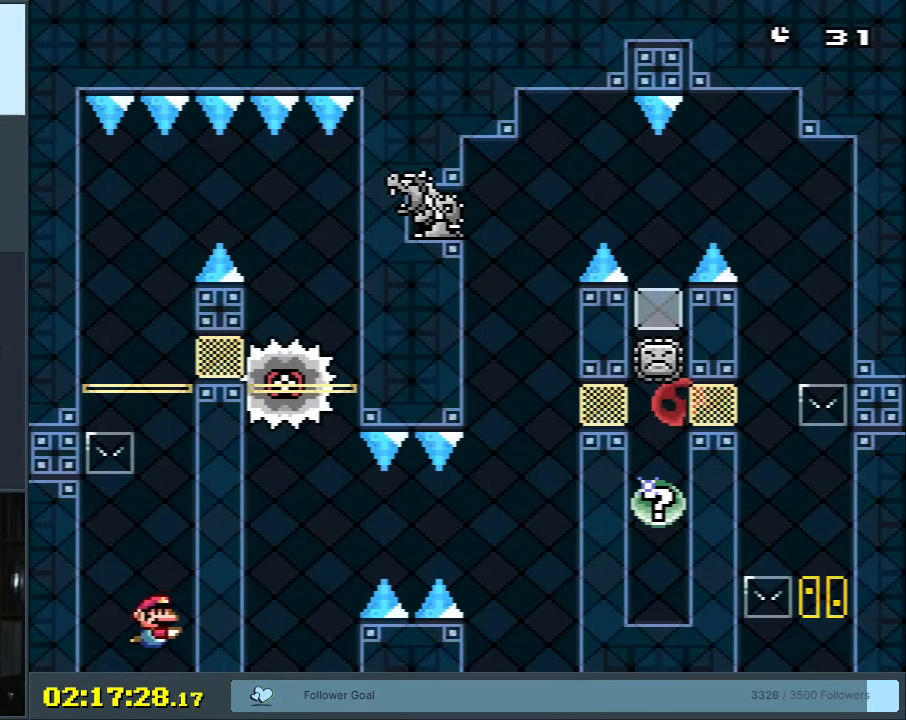
{"buttons": ["DPAD_DOWN"], "events": [[50, "B", "up"], [67, "A", "down"], [133, "A", "up"], [150, "DPAD_DOWN", "up"], [200, "DPAD_RIGHT", "up"], [200, "DPAD_UP", "down"], [250, "B", "down"], [300, "A", "down"], [300, "B", "up"], [383, "A", "up"], [433, "DPAD_RIGHT", "down"], [433, "DPAD_UP", "up"], [450, "DPAD_DOWN", "down"], [467, "DPAD_RIGHT", "up"]]}
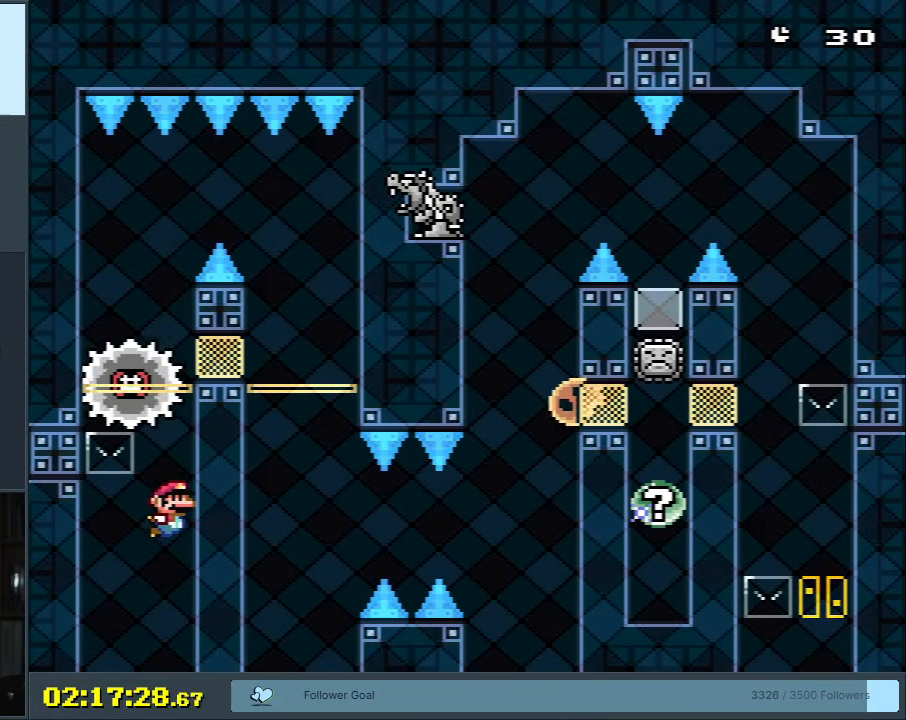
{"buttons": ["DPAD_DOWN"], "events": []}
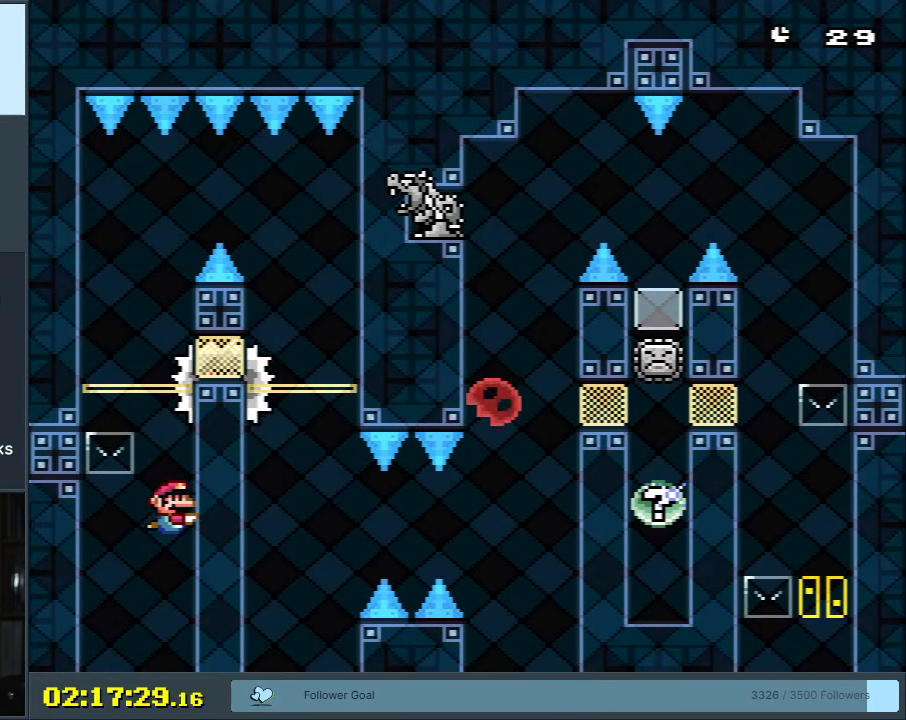
{"buttons": ["DPAD_DOWN"], "events": [[17, "B", "down"], [117, "B", "up"], [300, "B", "down"], [417, "B", "up"]]}
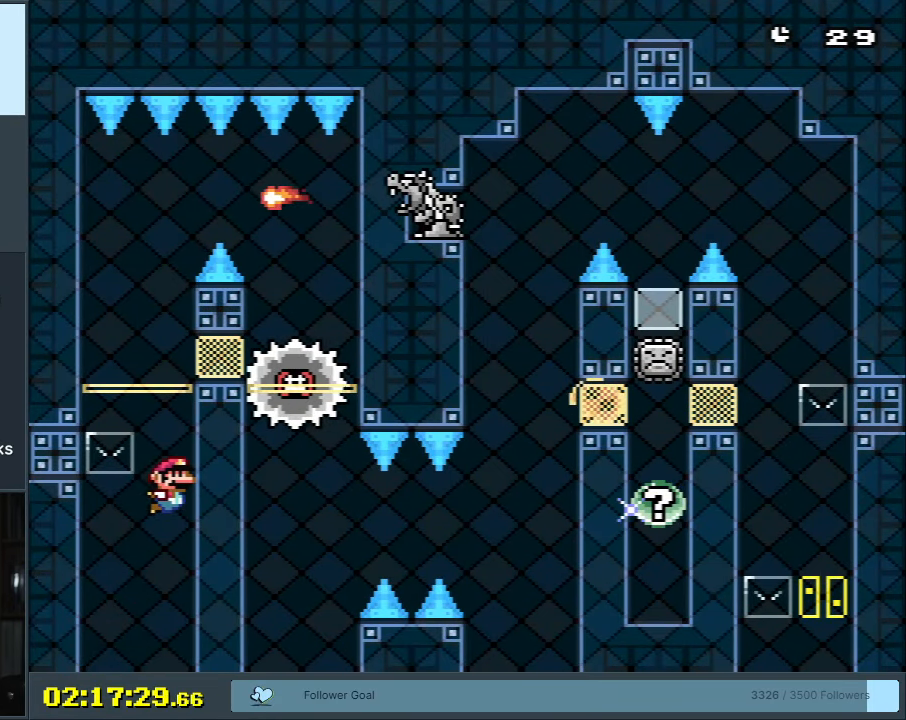
{"buttons": ["A", "DPAD_UP"], "events": [[217, "B", "down"], [333, "B", "up"], [383, "DPAD_DOWN", "up"], [383, "DPAD_RIGHT", "down"], [417, "B", "down"], [417, "DPAD_RIGHT", "up"], [417, "DPAD_UP", "down"], [483, "A", "down"], [483, "B", "up"]]}
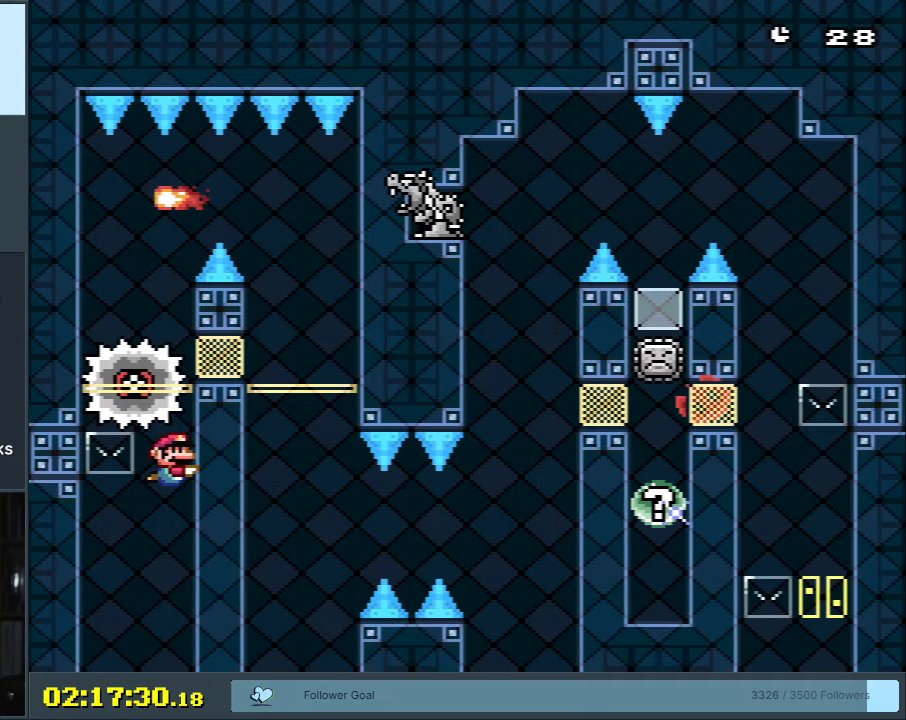
{"buttons": ["DPAD_DOWN"], "events": [[83, "A", "up"], [200, "DPAD_UP", "up"], [233, "DPAD_RIGHT", "down"], [250, "DPAD_RIGHT", "up"], [300, "B", "down"], [300, "DPAD_UP", "down"], [317, "A", "down"], [317, "B", "up"], [317, "DPAD_UP", "up"], [400, "DPAD_DOWN", "down"], [433, "A", "up"]]}
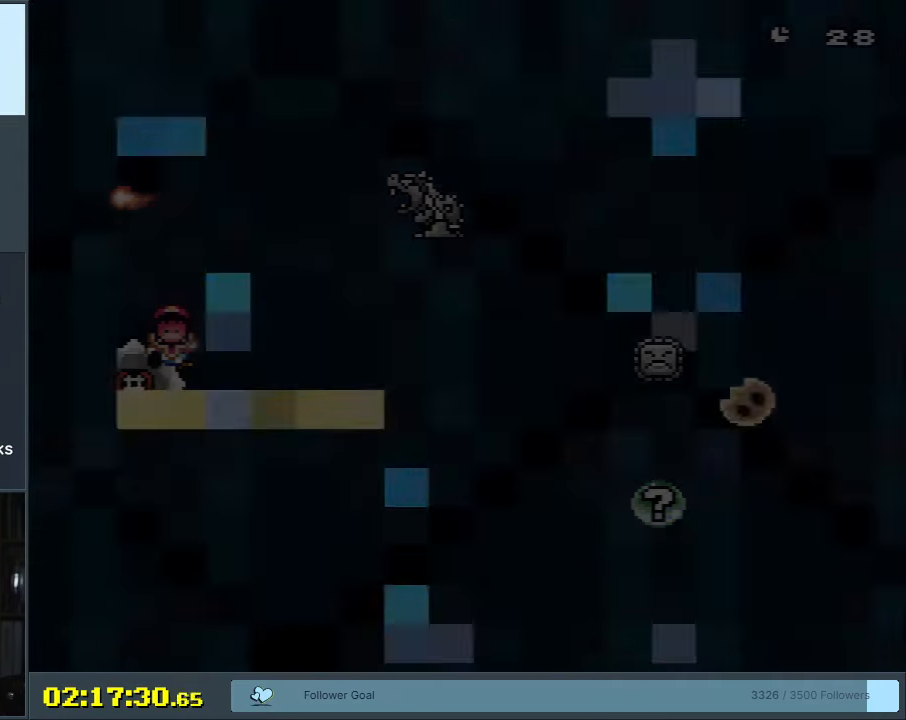
{"buttons": ["A"], "events": [[67, "DPAD_DOWN", "up"], [83, "B", "down"], [117, "B", "up"], [133, "A", "down"], [233, "A", "up"], [483, "A", "down"]]}
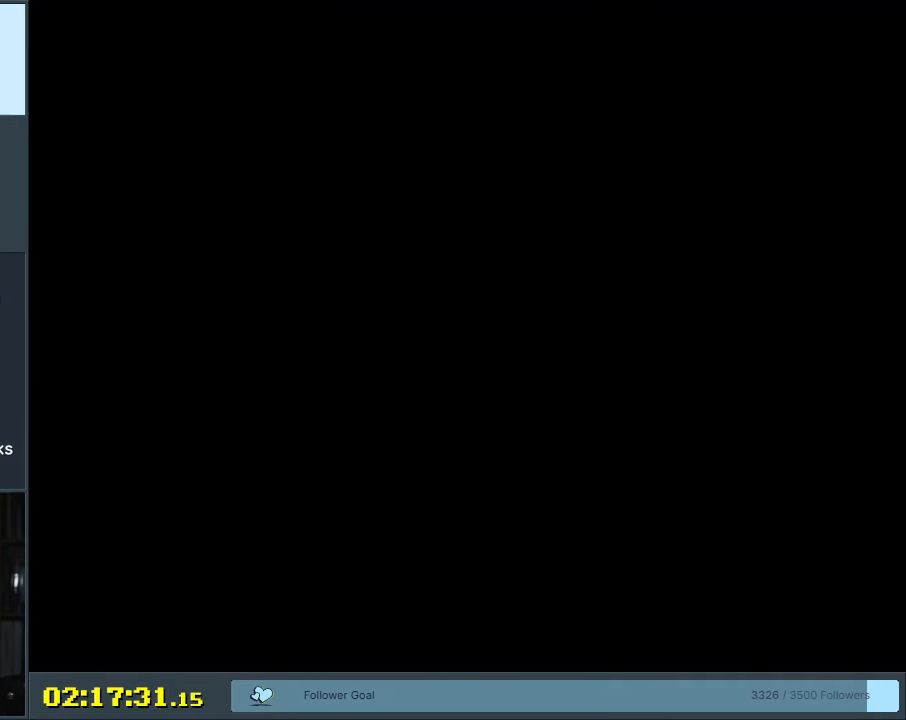
{"buttons": [], "events": [[133, "A", "up"]]}
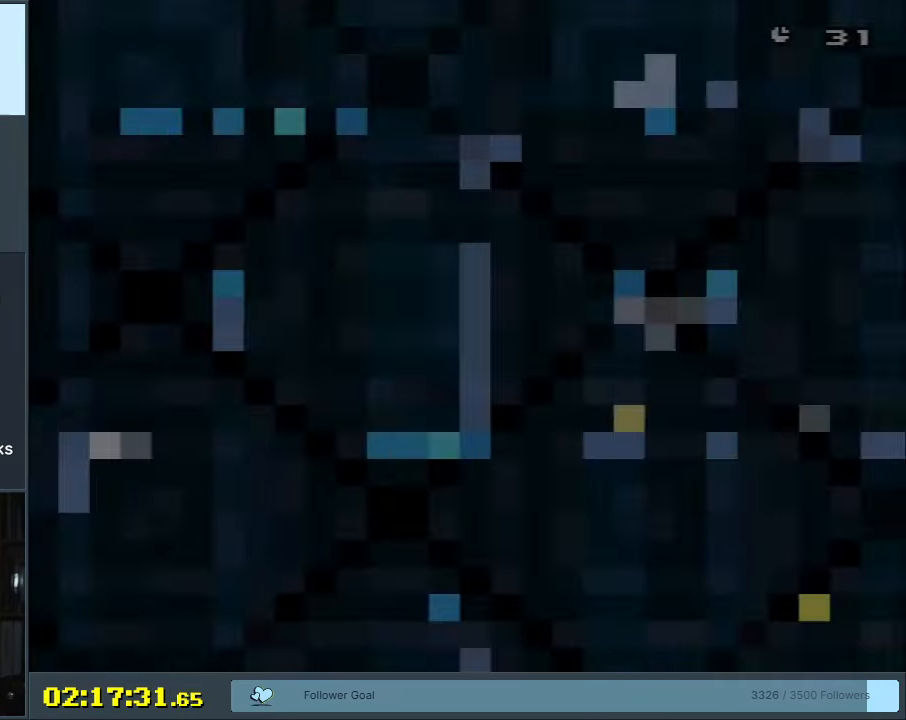
{"buttons": ["DPAD_RIGHT"], "events": [[17, "DPAD_RIGHT", "down"], [50, "DPAD_RIGHT", "up"], [367, "DPAD_RIGHT", "down"]]}
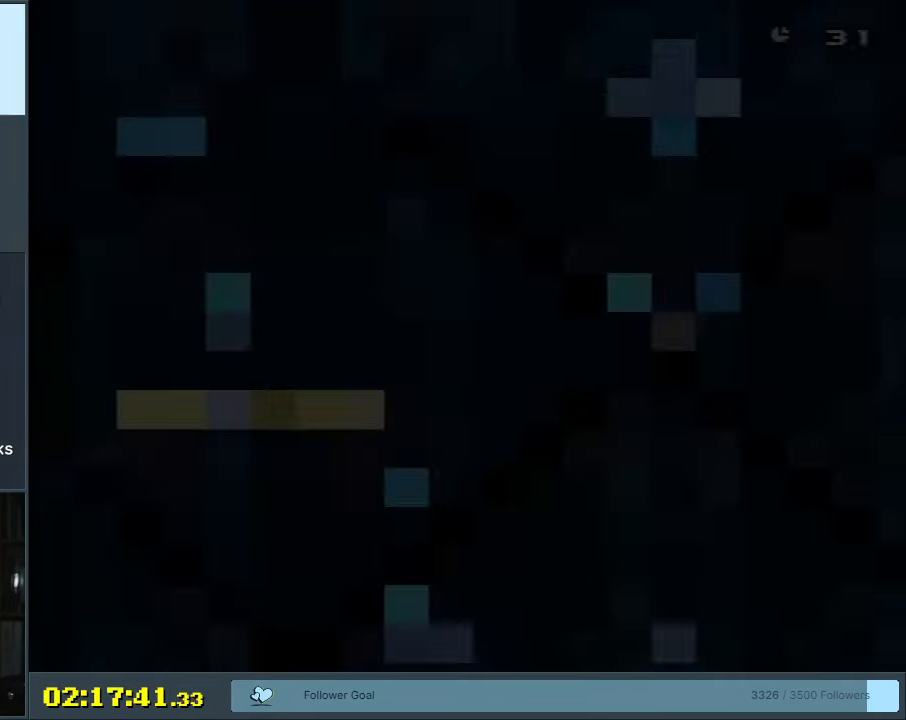
{"buttons": ["A", "DPAD_UP"], "events": [[400, "B", "down"], [417, "DPAD_UP", "down"], [433, "B", "up"], [450, "A", "down"], [467, "DPAD_RIGHT", "up"]]}
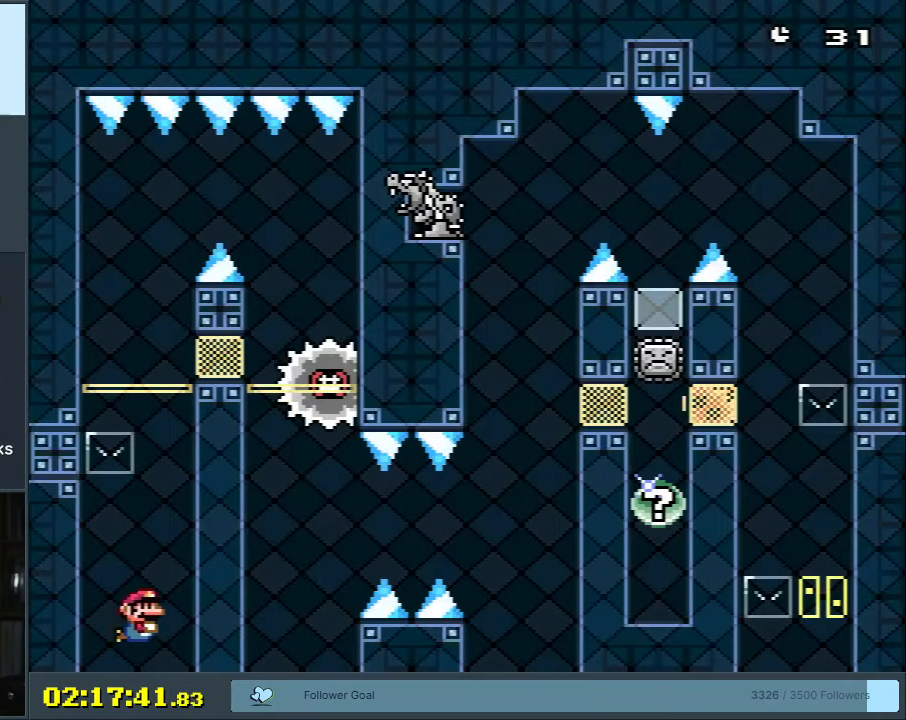
{"buttons": ["DPAD_DOWN"], "events": [[50, "A", "up"], [267, "DPAD_RIGHT", "down"], [267, "DPAD_UP", "up"], [283, "DPAD_DOWN", "down"], [283, "DPAD_RIGHT", "up"]]}
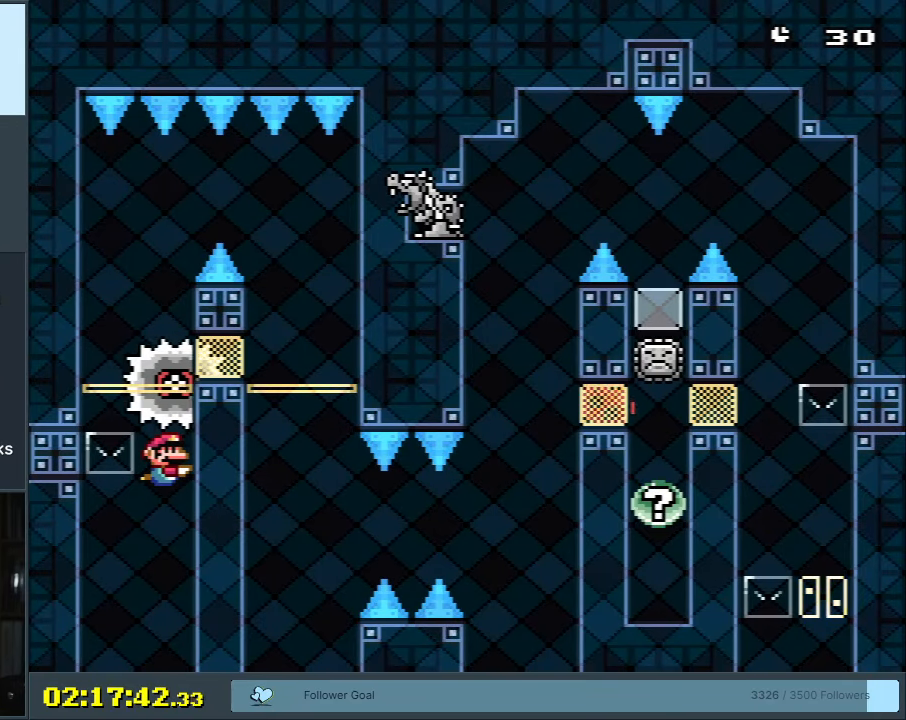
{"buttons": ["DPAD_DOWN"], "events": [[233, "B", "down"], [350, "B", "up"]]}
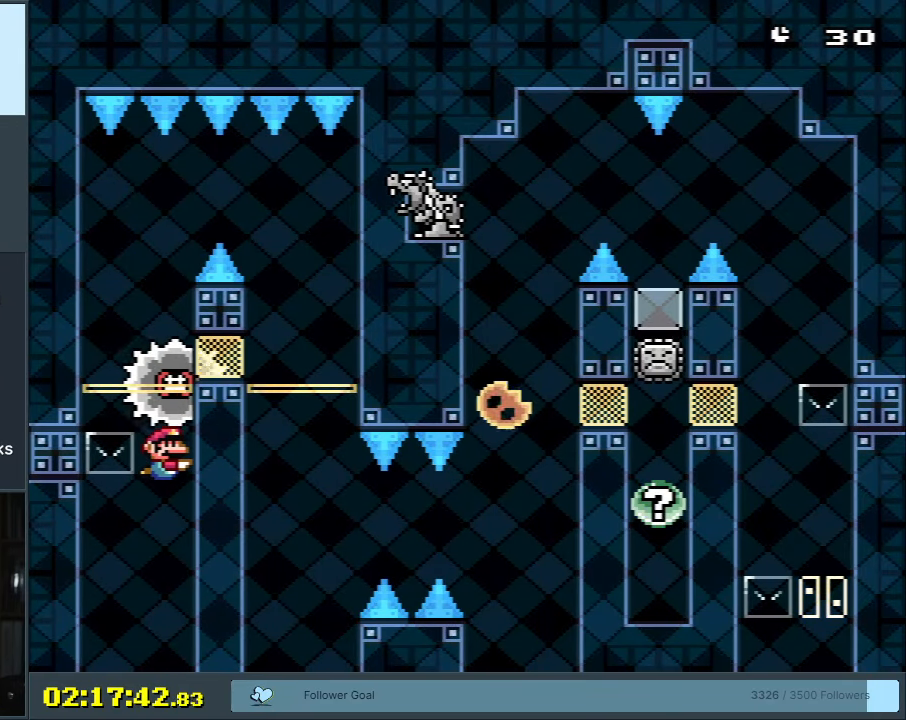
{"buttons": ["A", "DPAD_UP"], "events": [[50, "DPAD_DOWN", "up"], [150, "B", "down"], [150, "DPAD_UP", "down"], [217, "A", "down"], [233, "B", "up"], [300, "A", "up"], [400, "B", "down"], [433, "A", "down"], [433, "B", "up"]]}
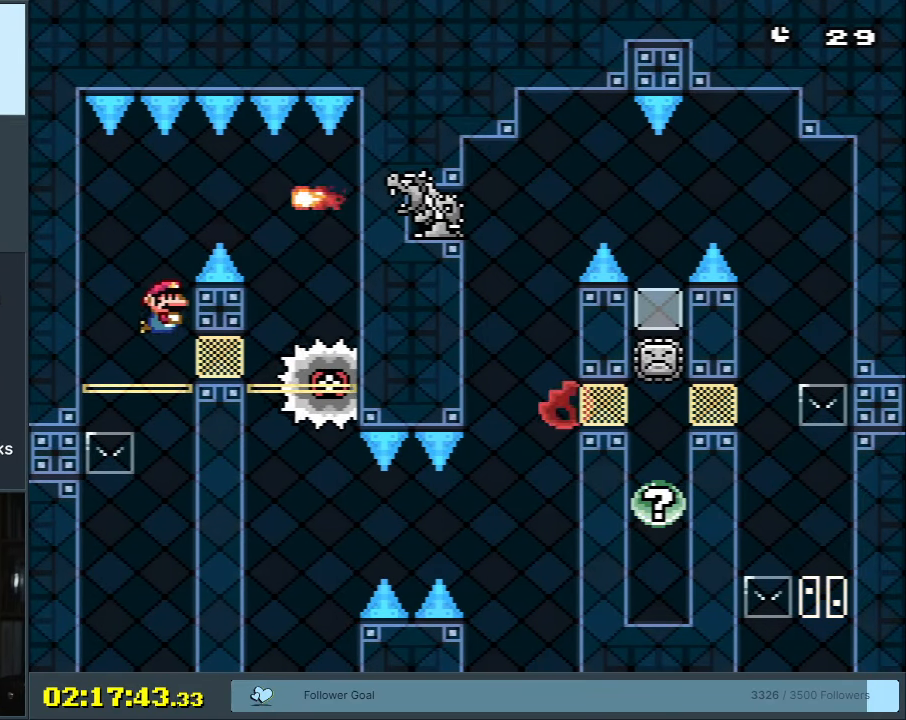
{"buttons": ["DPAD_DOWN"], "events": [[67, "A", "up"], [83, "DPAD_DOWN", "down"], [83, "DPAD_UP", "up"]]}
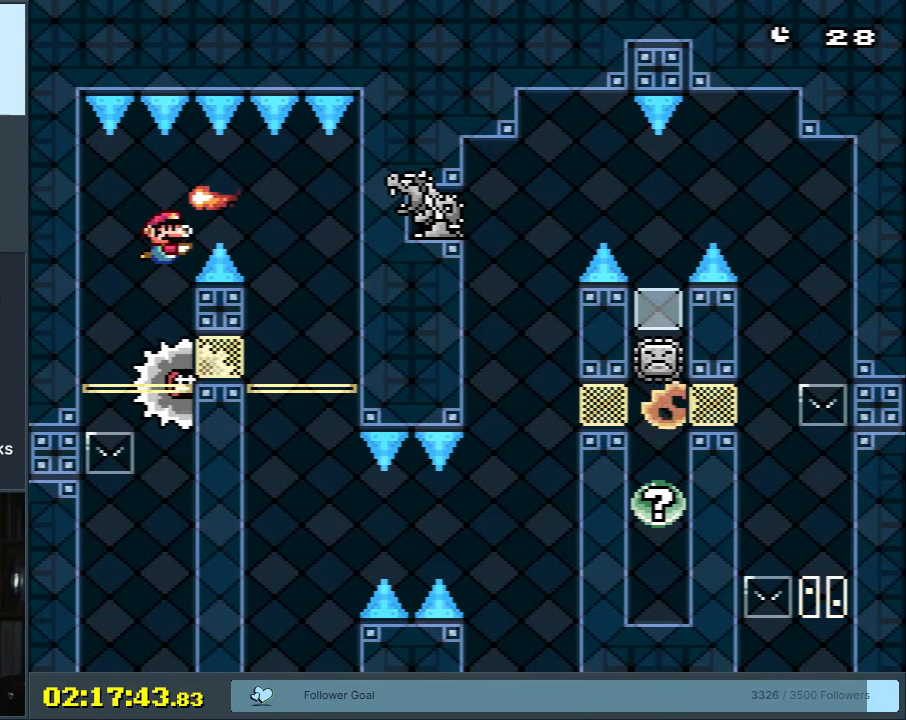
{"buttons": ["DPAD_RIGHT"], "events": [[183, "B", "down"], [300, "B", "up"], [383, "DPAD_DOWN", "up"], [400, "B", "down"], [483, "B", "up"], [500, "DPAD_RIGHT", "down"]]}
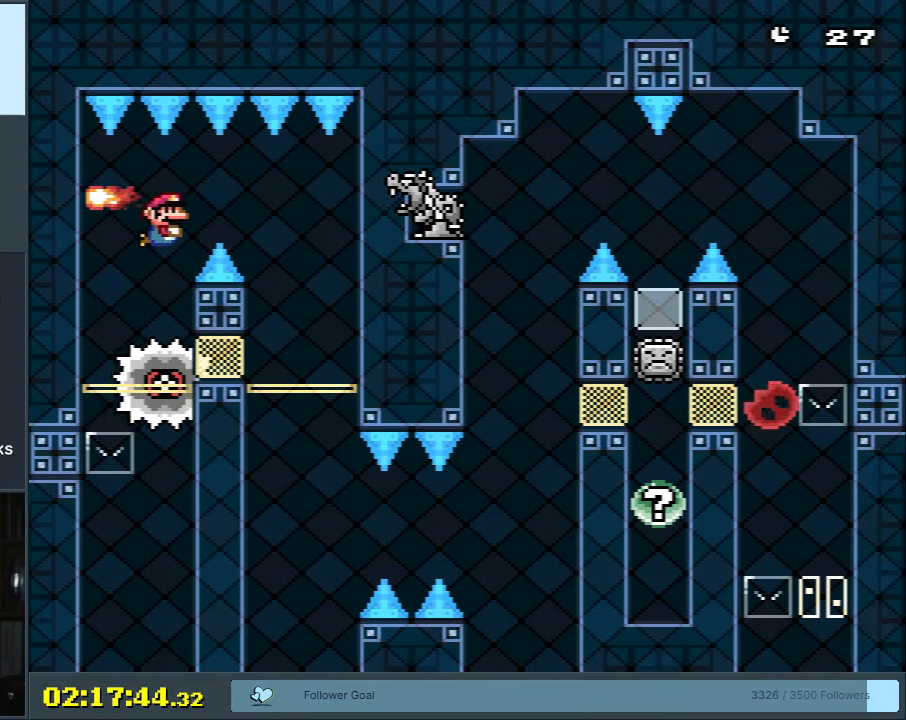
{"buttons": ["DPAD_DOWN", "DPAD_RIGHT"], "events": [[50, "B", "down"], [133, "DPAD_DOWN", "down"], [150, "B", "up"]]}
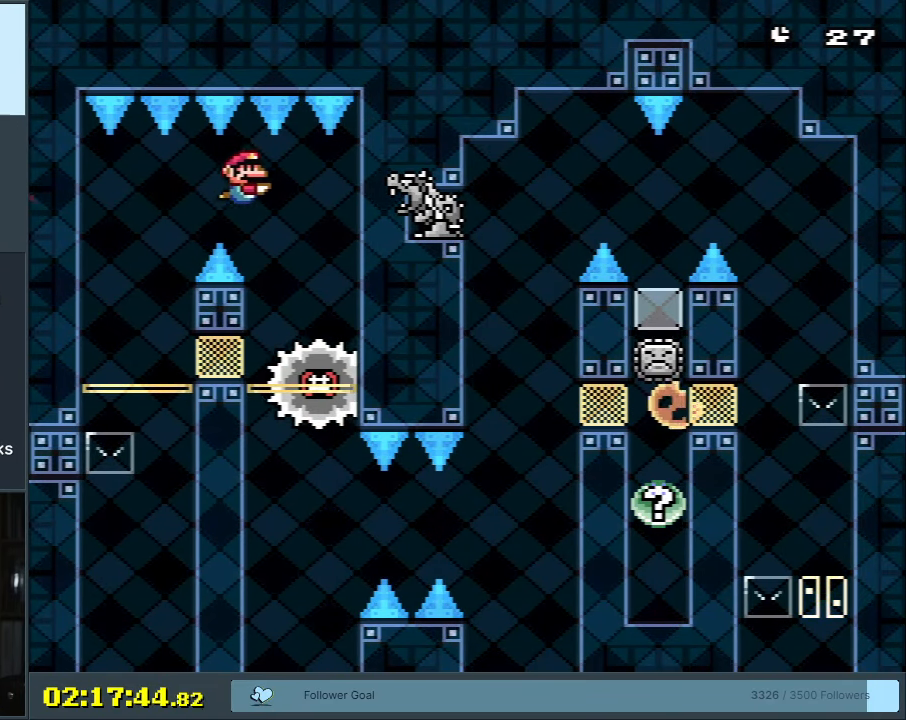
{"buttons": [], "events": [[67, "DPAD_DOWN", "up"], [100, "DPAD_RIGHT", "up"], [267, "DPAD_RIGHT", "down"], [383, "DPAD_RIGHT", "up"]]}
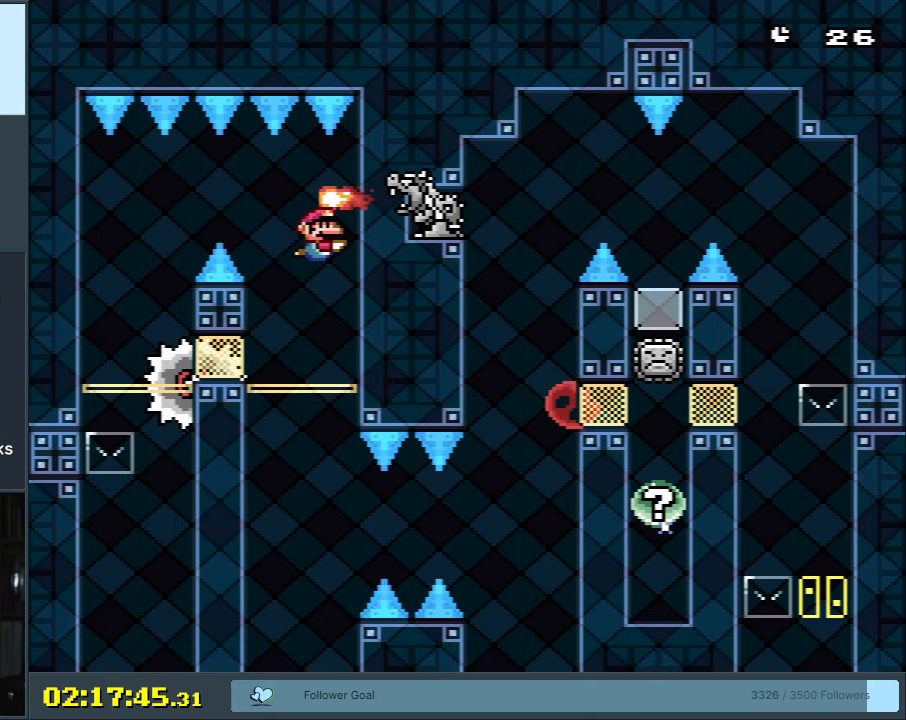
{"buttons": [], "events": [[250, "DPAD_LEFT", "down"], [317, "DPAD_LEFT", "up"]]}
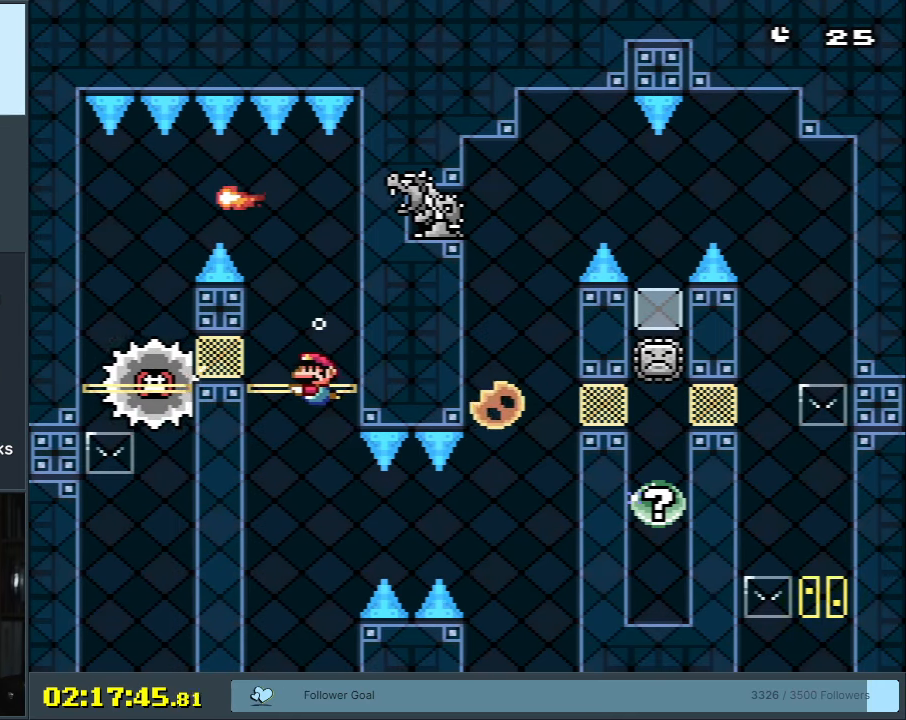
{"buttons": ["B", "DPAD_DOWN", "DPAD_RIGHT"], "events": [[50, "DPAD_LEFT", "down"], [100, "DPAD_LEFT", "up"], [150, "DPAD_DOWN", "down"], [167, "DPAD_RIGHT", "down"], [300, "B", "down"], [383, "B", "up"], [433, "B", "down"]]}
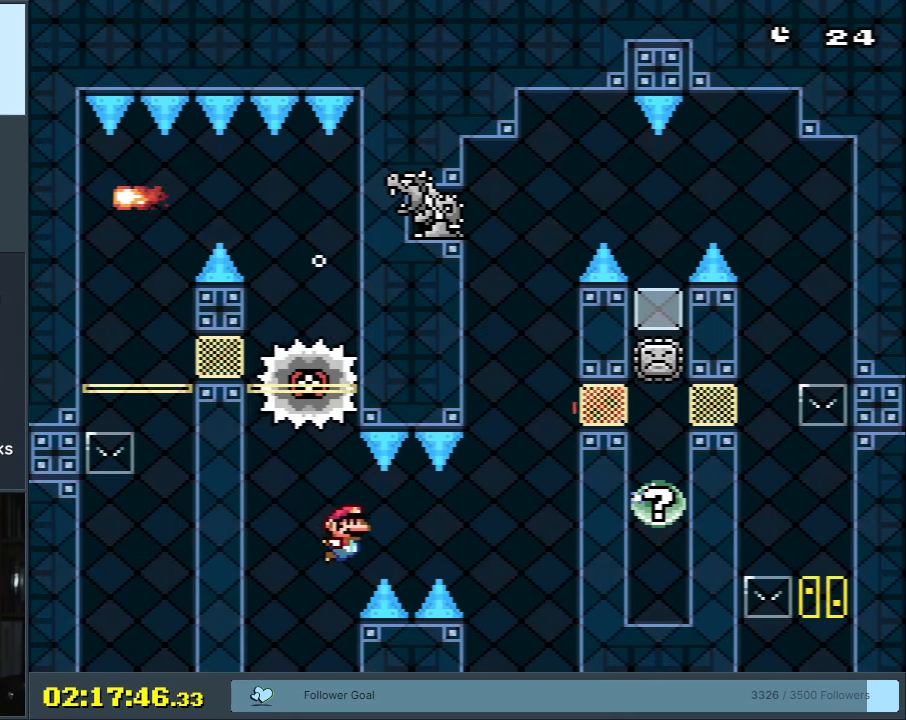
{"buttons": ["DPAD_DOWN", "DPAD_RIGHT"], "events": [[50, "B", "up"], [233, "B", "down"], [333, "B", "up"]]}
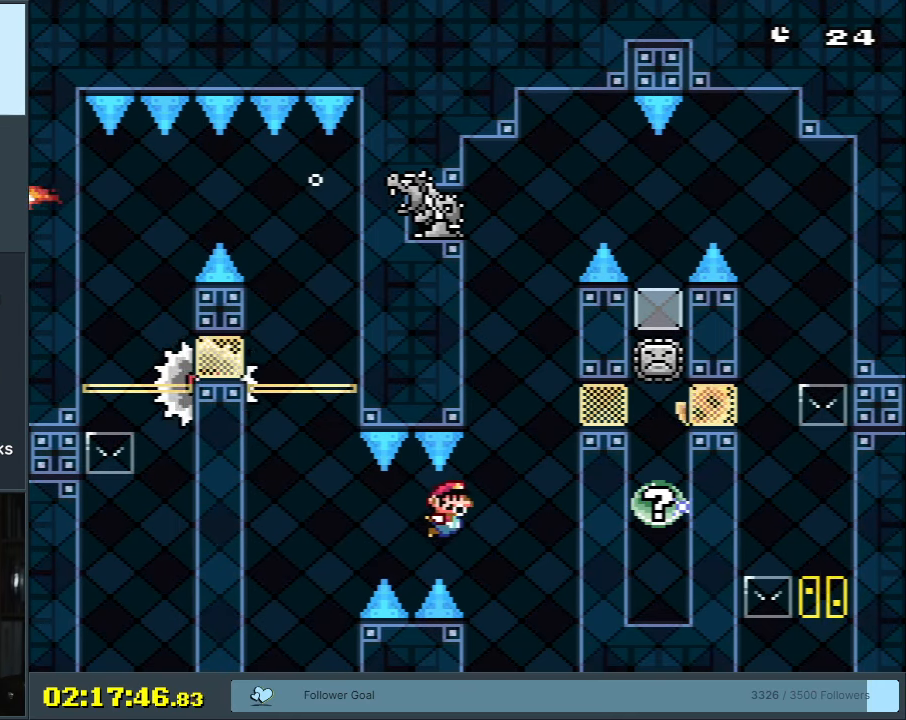
{"buttons": ["DPAD_UP", "DPAD_RIGHT"], "events": [[17, "B", "down"], [17, "DPAD_DOWN", "up"], [17, "DPAD_UP", "down"], [117, "A", "down"], [117, "B", "up"], [117, "DPAD_RIGHT", "up"], [200, "A", "up"], [317, "B", "down"], [383, "A", "down"], [383, "B", "up"], [433, "DPAD_RIGHT", "down"], [483, "A", "up"]]}
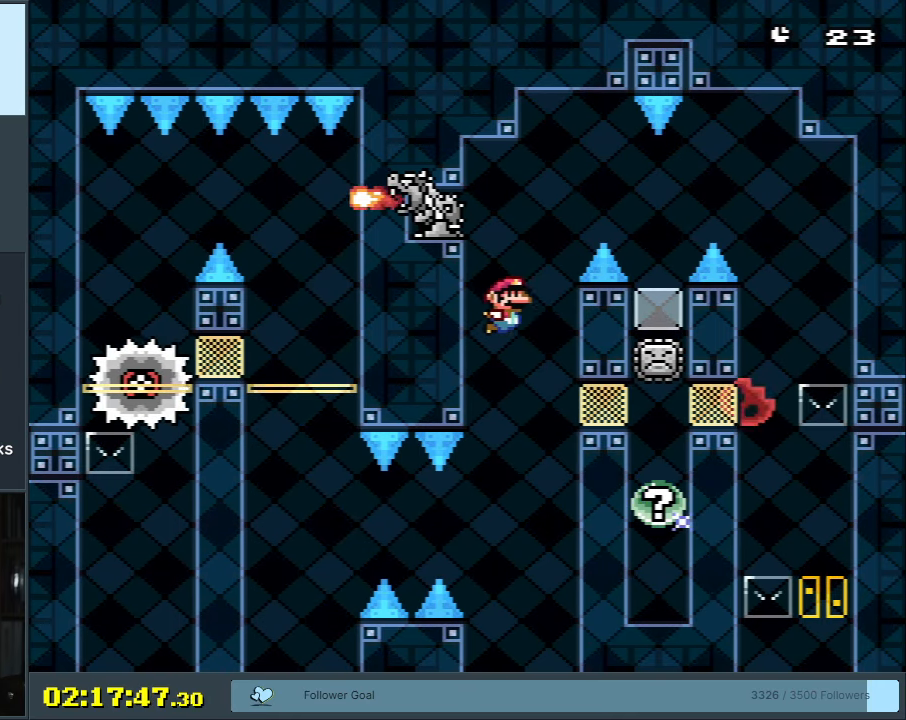
{"buttons": ["B", "DPAD_DOWN", "DPAD_RIGHT"], "events": [[67, "B", "down"], [100, "A", "down"], [100, "B", "up"], [117, "DPAD_UP", "up"], [167, "DPAD_DOWN", "down"], [183, "A", "up"], [417, "B", "down"]]}
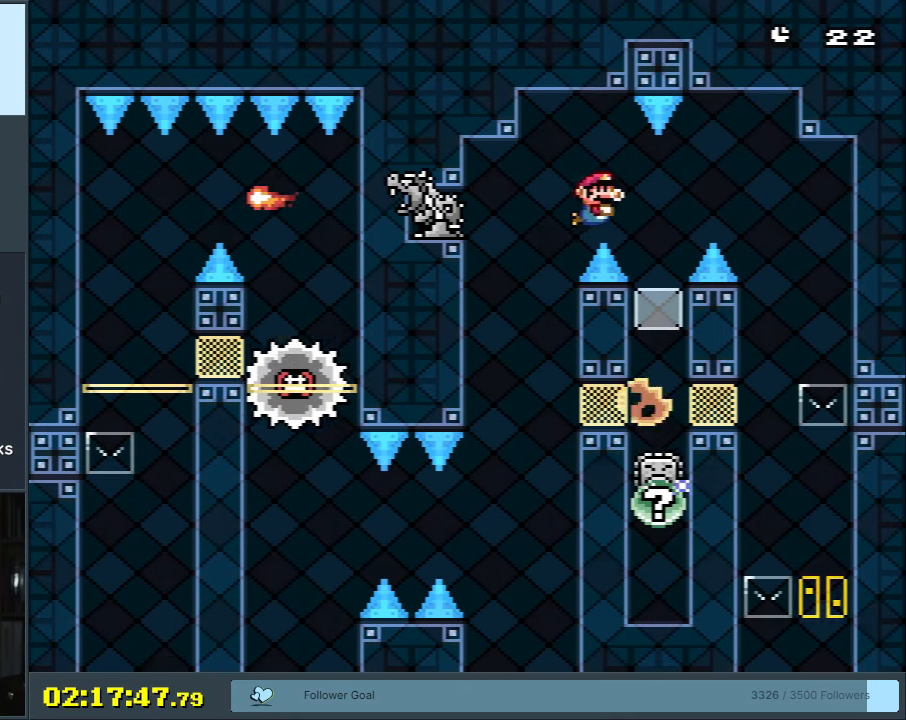
{"buttons": ["DPAD_DOWN", "DPAD_RIGHT"], "events": [[17, "B", "up"], [117, "B", "down"], [200, "B", "up"], [417, "B", "down"], [450, "B", "up"]]}
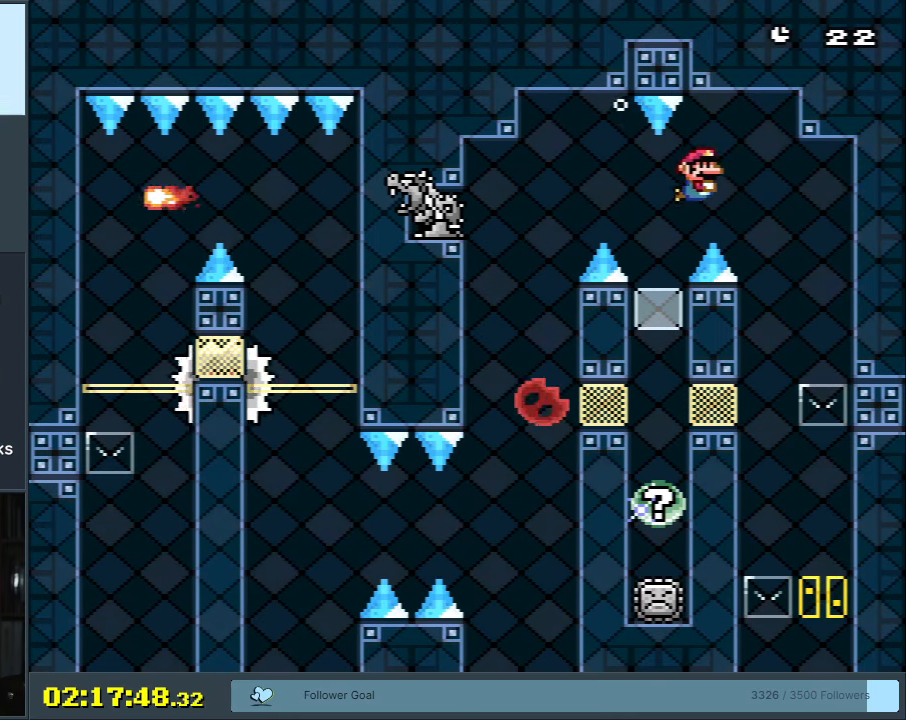
{"buttons": ["DPAD_LEFT"], "events": [[83, "DPAD_DOWN", "up"], [300, "DPAD_RIGHT", "up"], [483, "DPAD_LEFT", "down"]]}
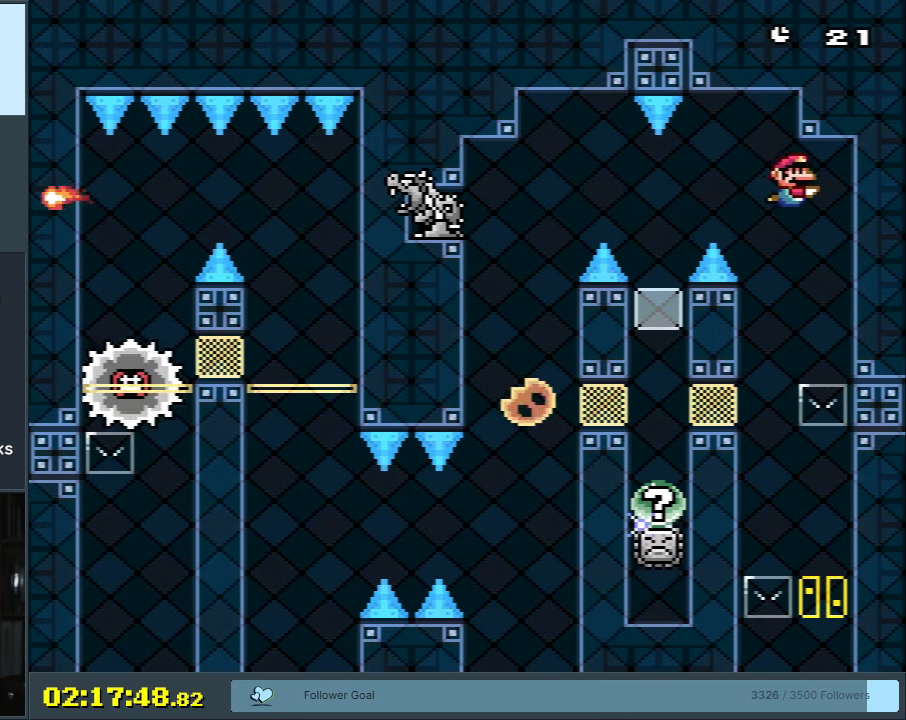
{"buttons": ["DPAD_LEFT"], "events": [[100, "DPAD_LEFT", "up"], [417, "DPAD_LEFT", "down"]]}
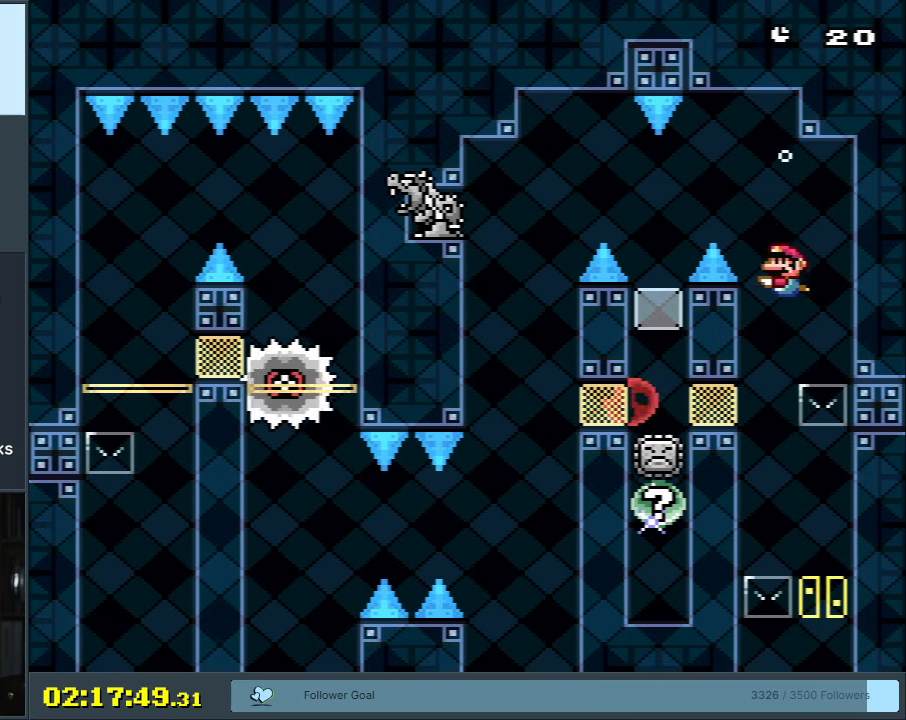
{"buttons": ["DPAD_DOWN", "DPAD_RIGHT"], "events": [[50, "DPAD_LEFT", "up"], [167, "DPAD_LEFT", "down"], [267, "DPAD_DOWN", "down"], [267, "DPAD_LEFT", "up"], [317, "DPAD_RIGHT", "down"]]}
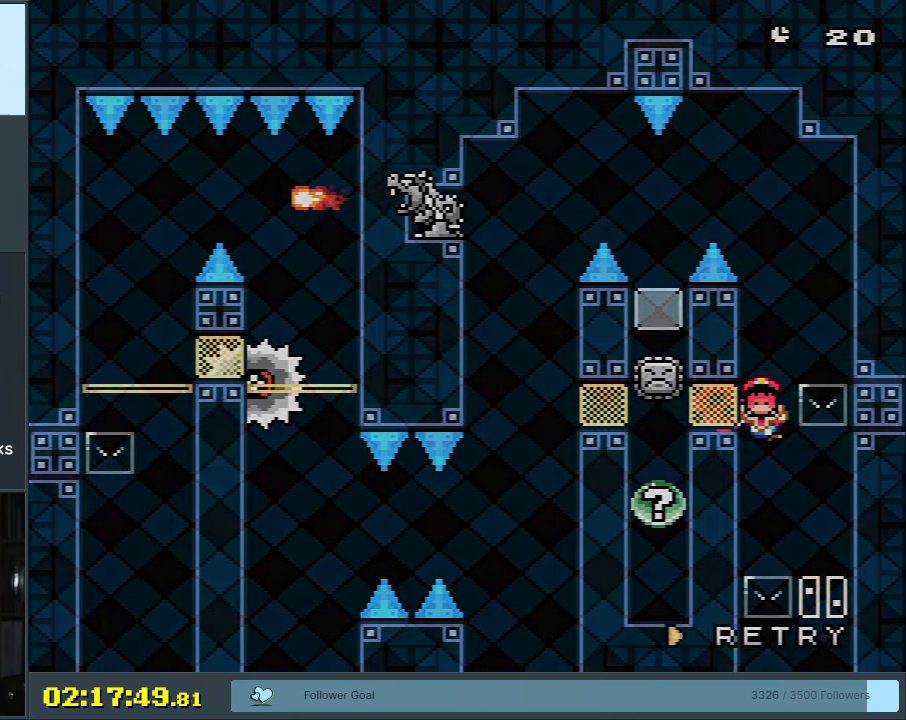
{"buttons": [], "events": [[33, "B", "down"], [150, "B", "up"], [250, "DPAD_DOWN", "up"], [250, "DPAD_RIGHT", "up"]]}
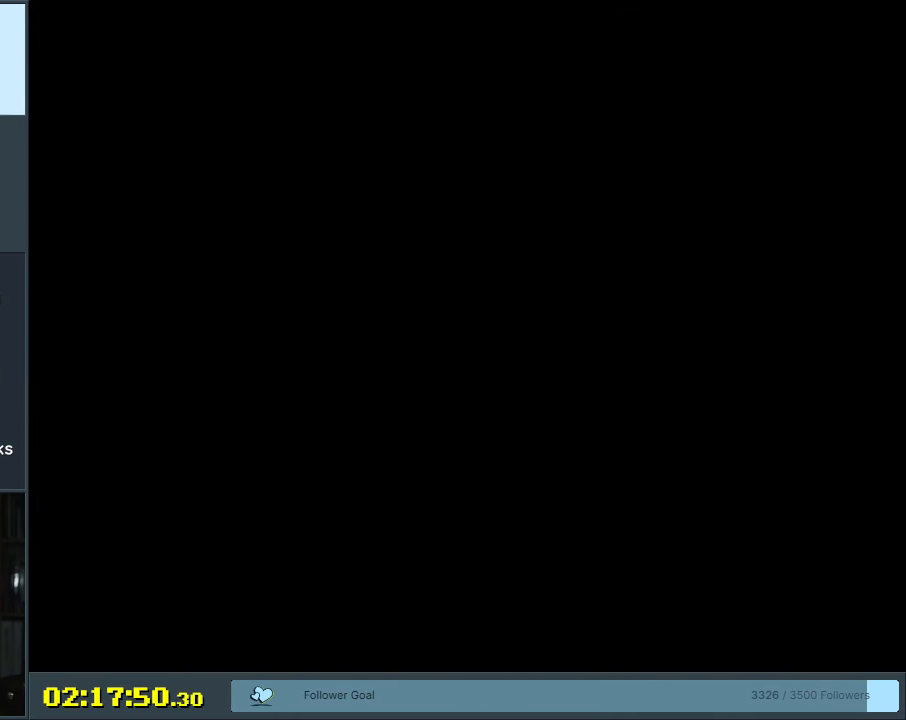
{"buttons": ["B", "DPAD_DOWN", "DPAD_RIGHT"], "events": [[417, "DPAD_DOWN", "down"], [417, "DPAD_RIGHT", "down"], [450, "B", "down"]]}
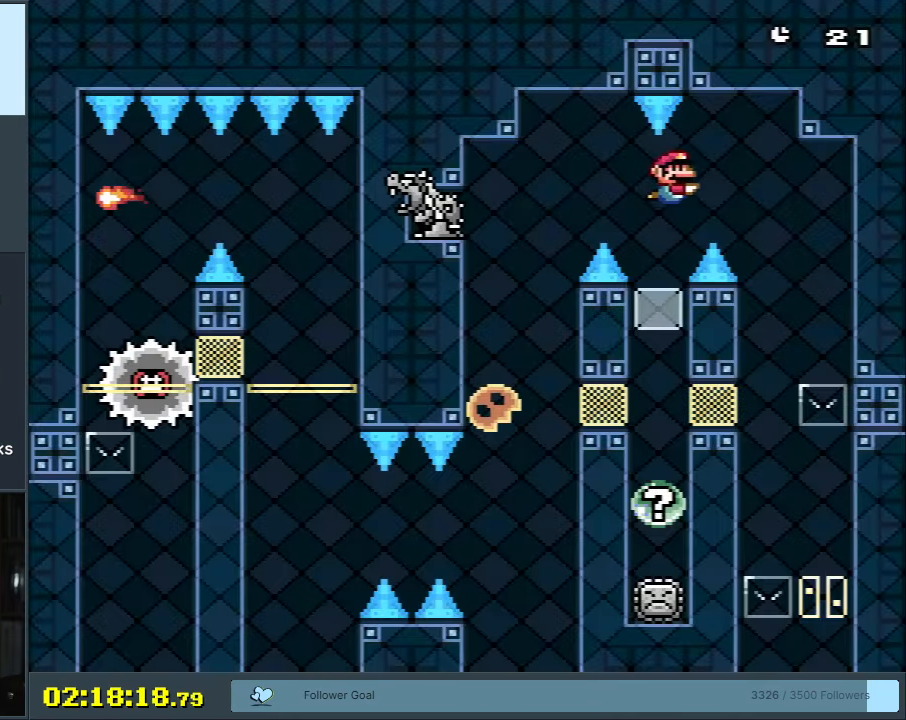
{"buttons": [], "events": [[17, "B", "up"], [350, "DPAD_DOWN", "up"], [417, "DPAD_RIGHT", "up"]]}